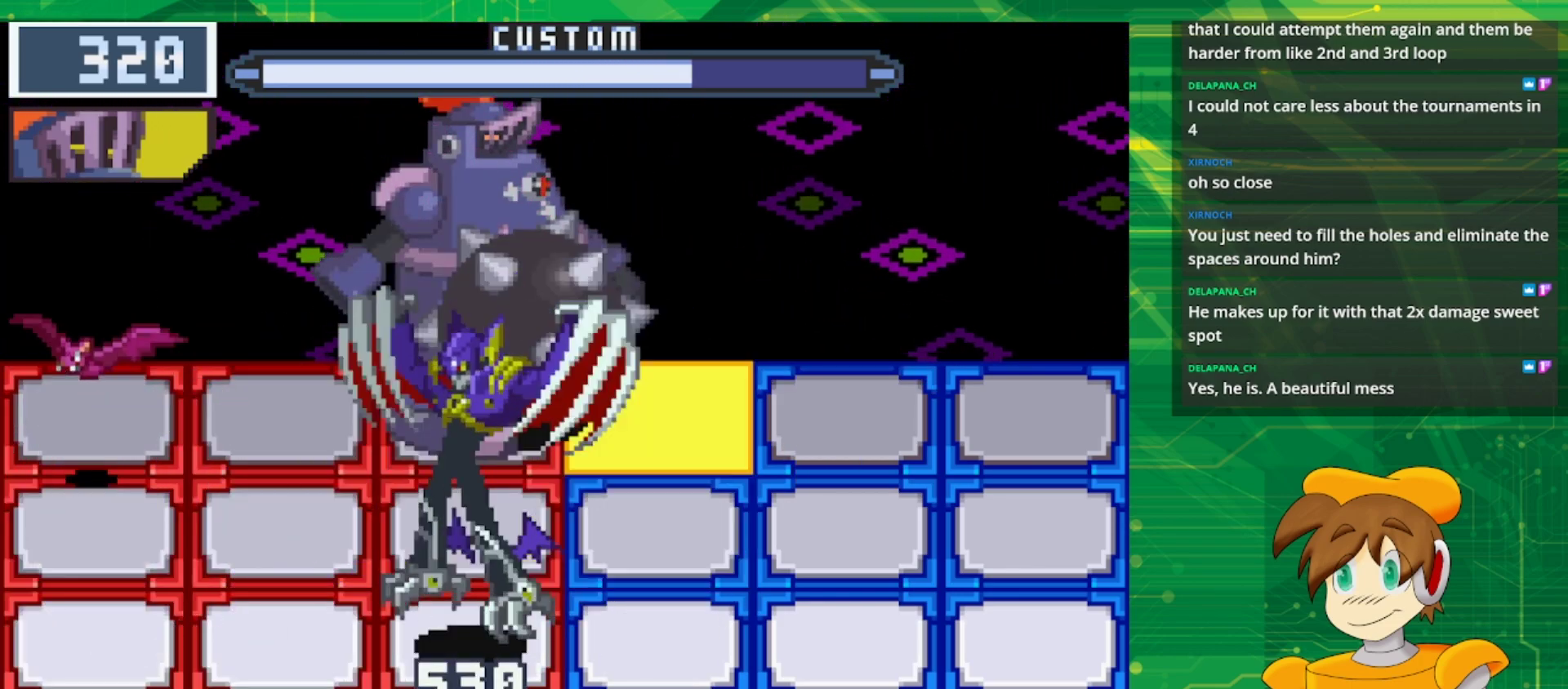
Gameplay with a controller (Nintendo layout); each line is a JSON object with the inputs held at the frame after it. "events" lists button and stick changes between this image and that frame as [ms after this image, input, new state], when the widget could be followed in between. Not read: L3 R3.
{"buttons": [], "events": []}
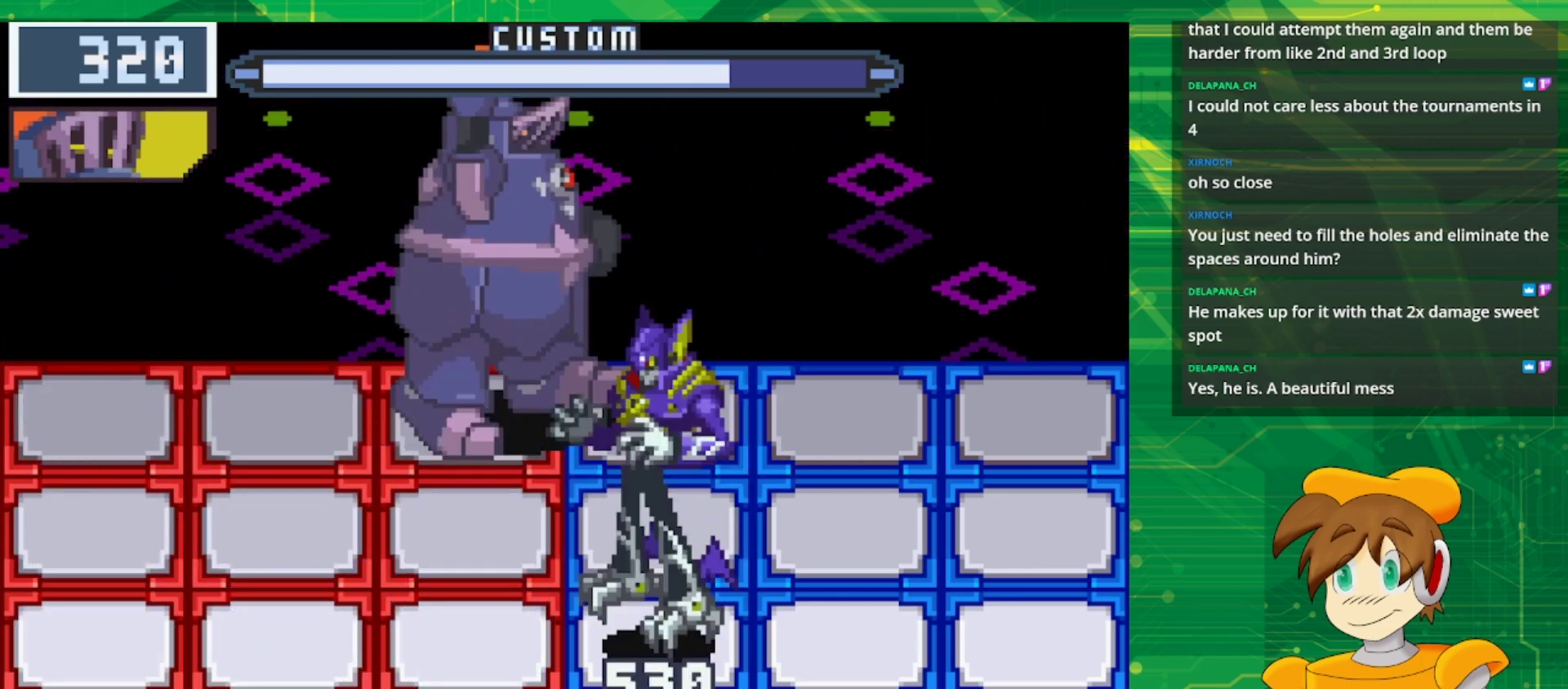
{"buttons": ["B"], "events": [[67, "DPAD_DOWN", "down"], [100, "B", "down"], [217, "DPAD_DOWN", "up"]]}
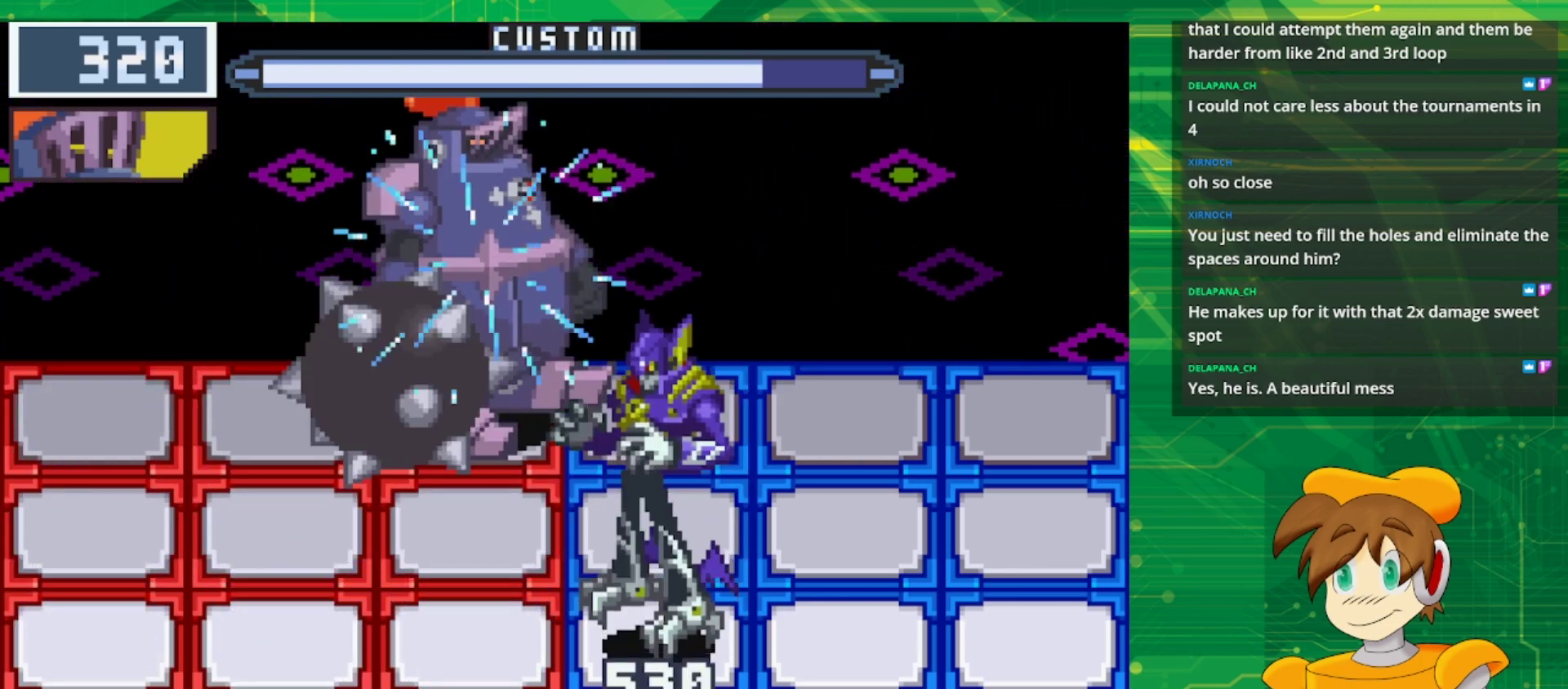
{"buttons": ["B", "DPAD_DOWN"], "events": [[100, "DPAD_LEFT", "down"], [233, "DPAD_LEFT", "up"], [367, "DPAD_DOWN", "down"]]}
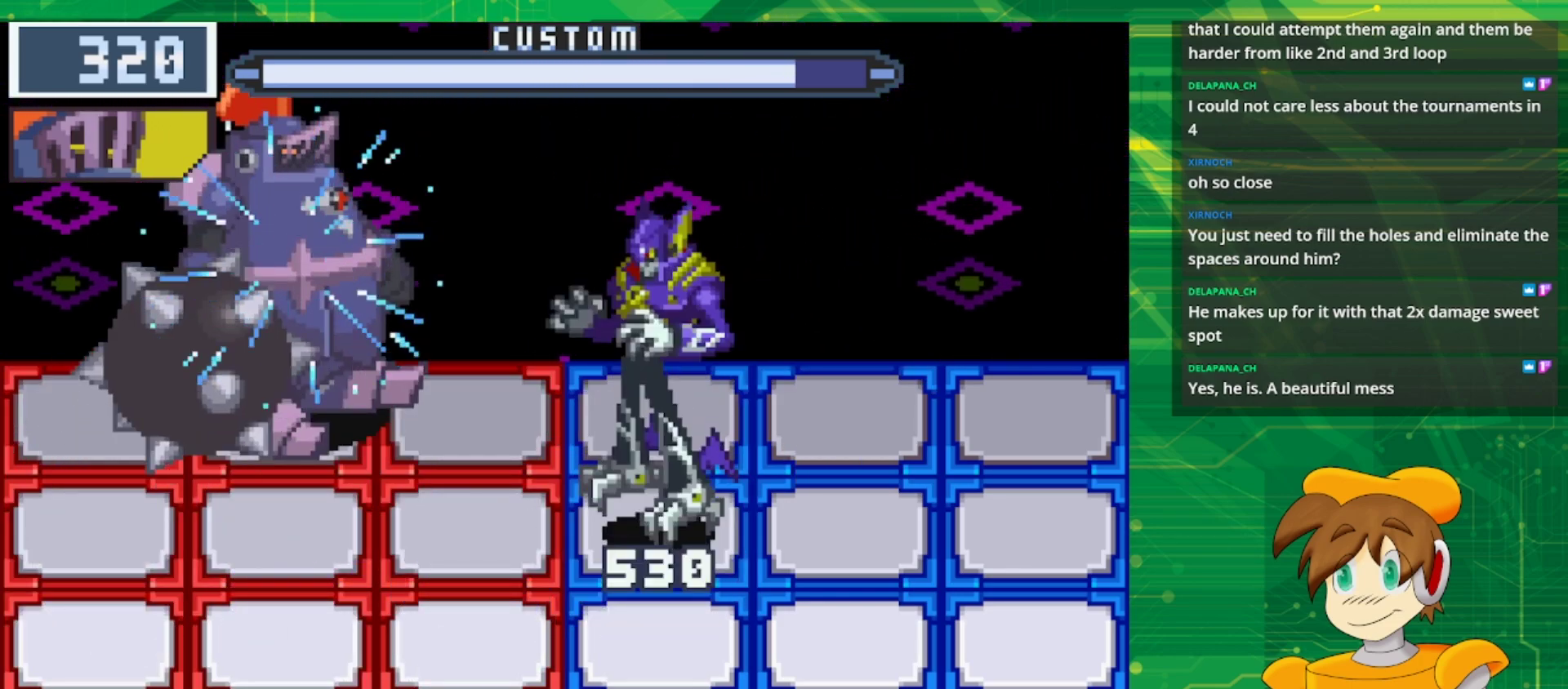
{"buttons": ["B"], "events": [[17, "DPAD_DOWN", "up"]]}
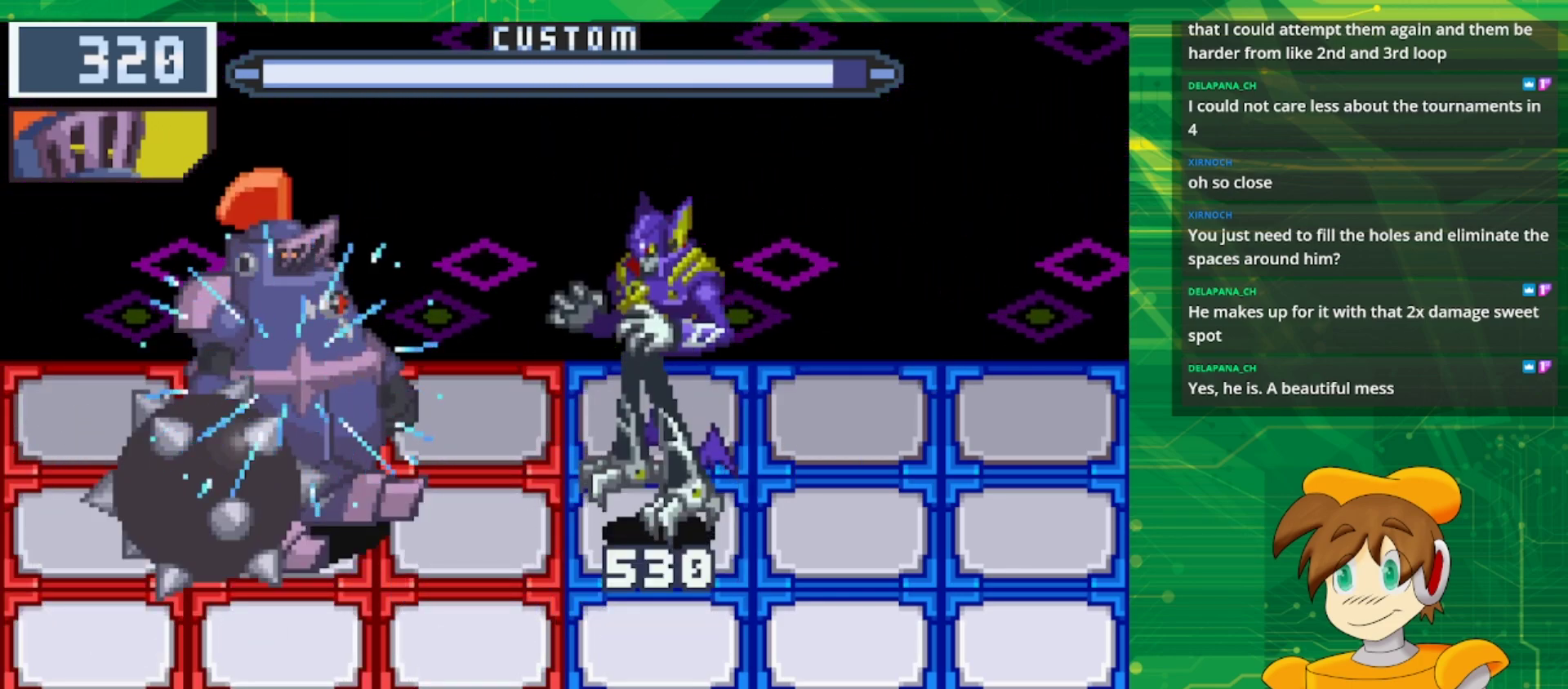
{"buttons": ["B"], "events": [[233, "DPAD_DOWN", "down"], [383, "DPAD_DOWN", "up"]]}
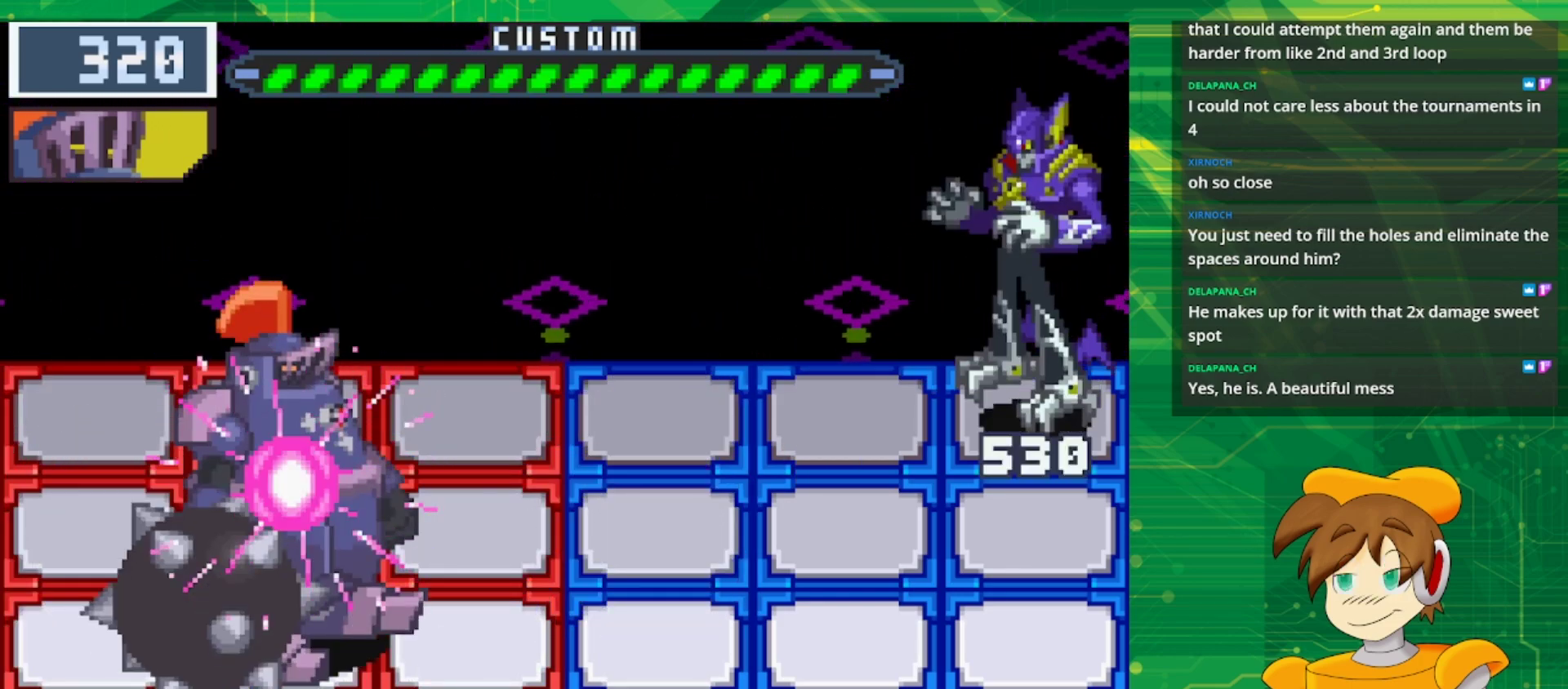
{"buttons": ["B"], "events": []}
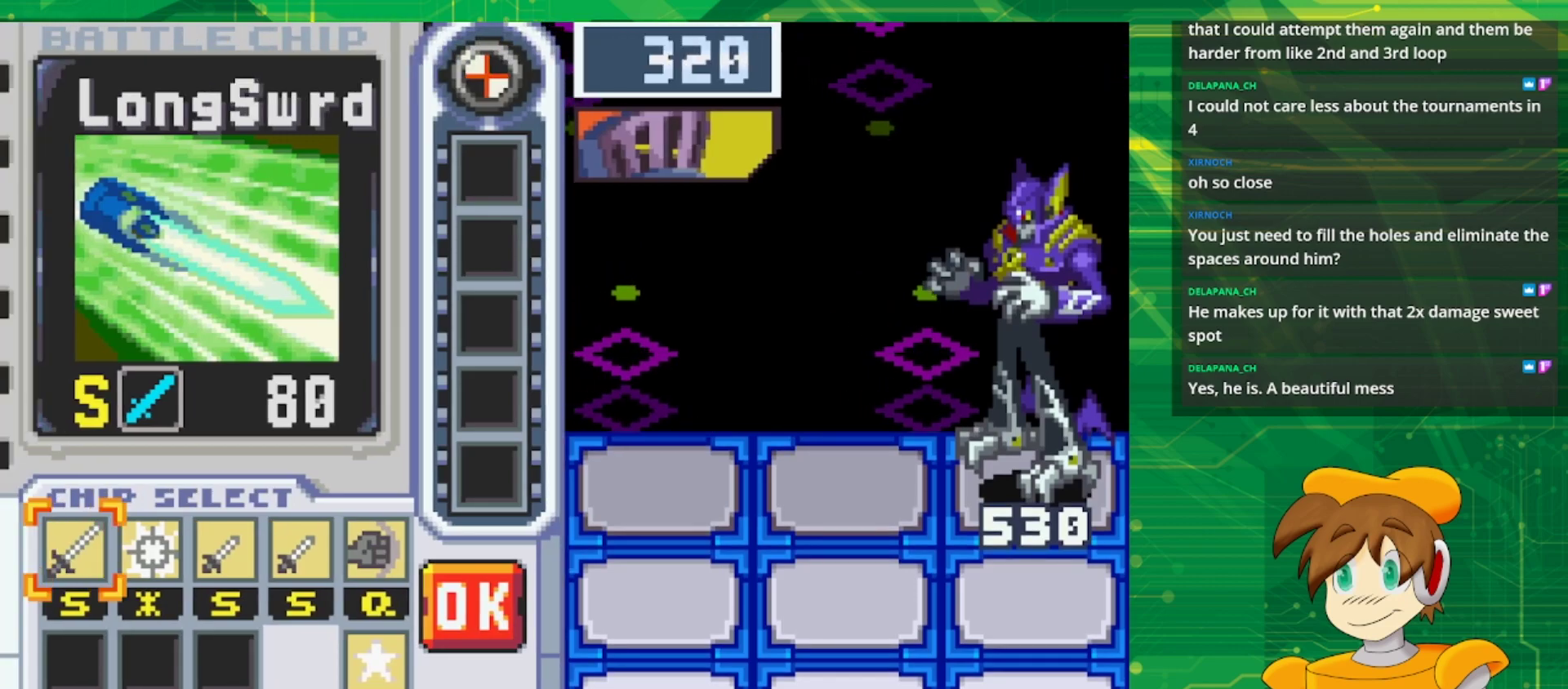
{"buttons": [], "events": [[283, "B", "up"]]}
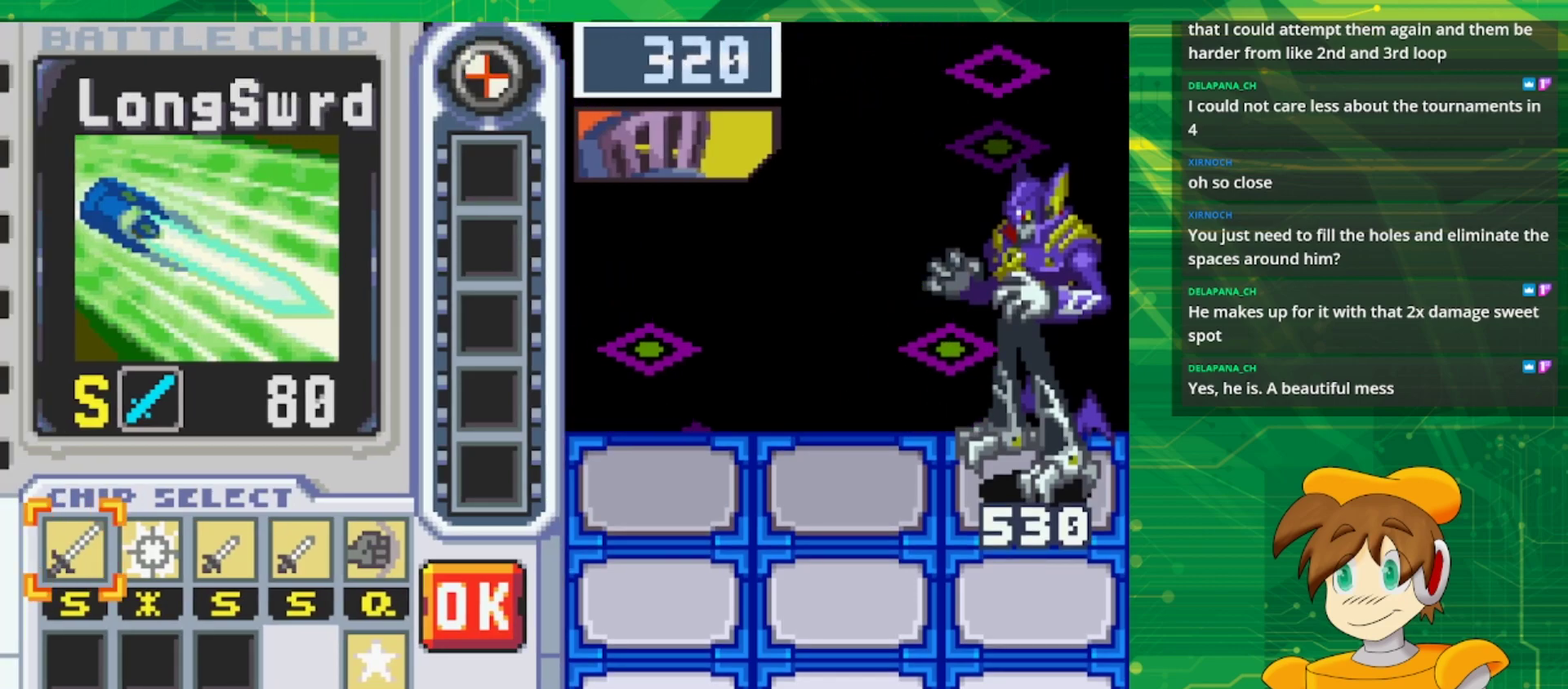
{"buttons": [], "events": []}
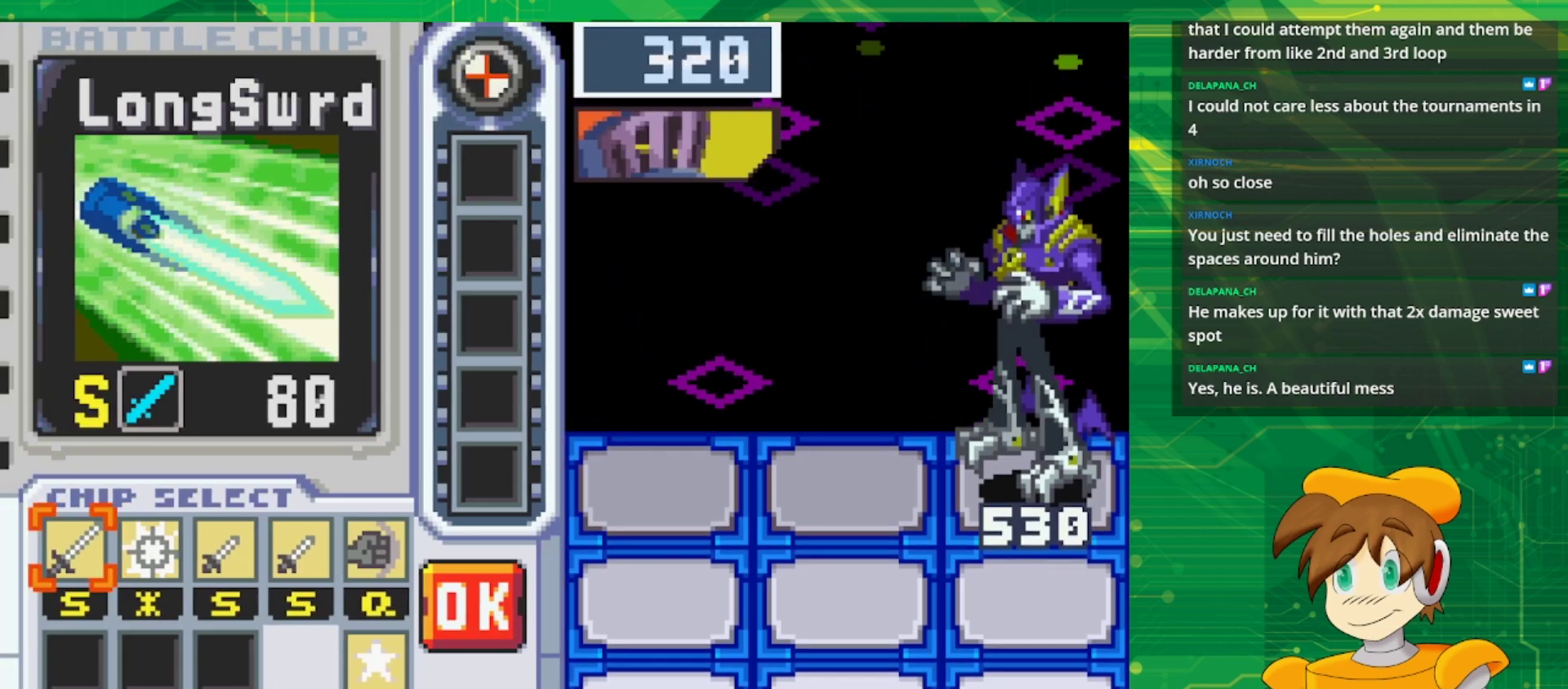
{"buttons": [], "events": []}
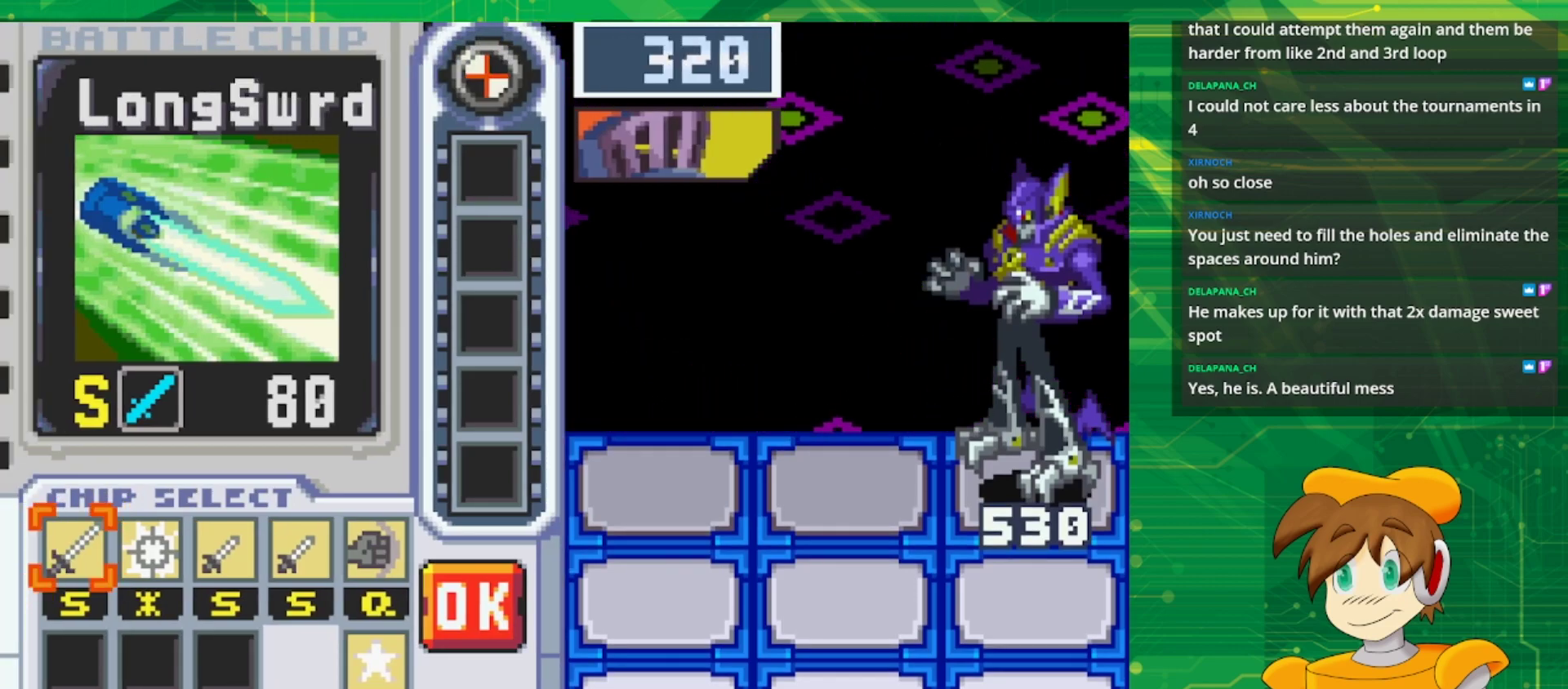
{"buttons": [], "events": []}
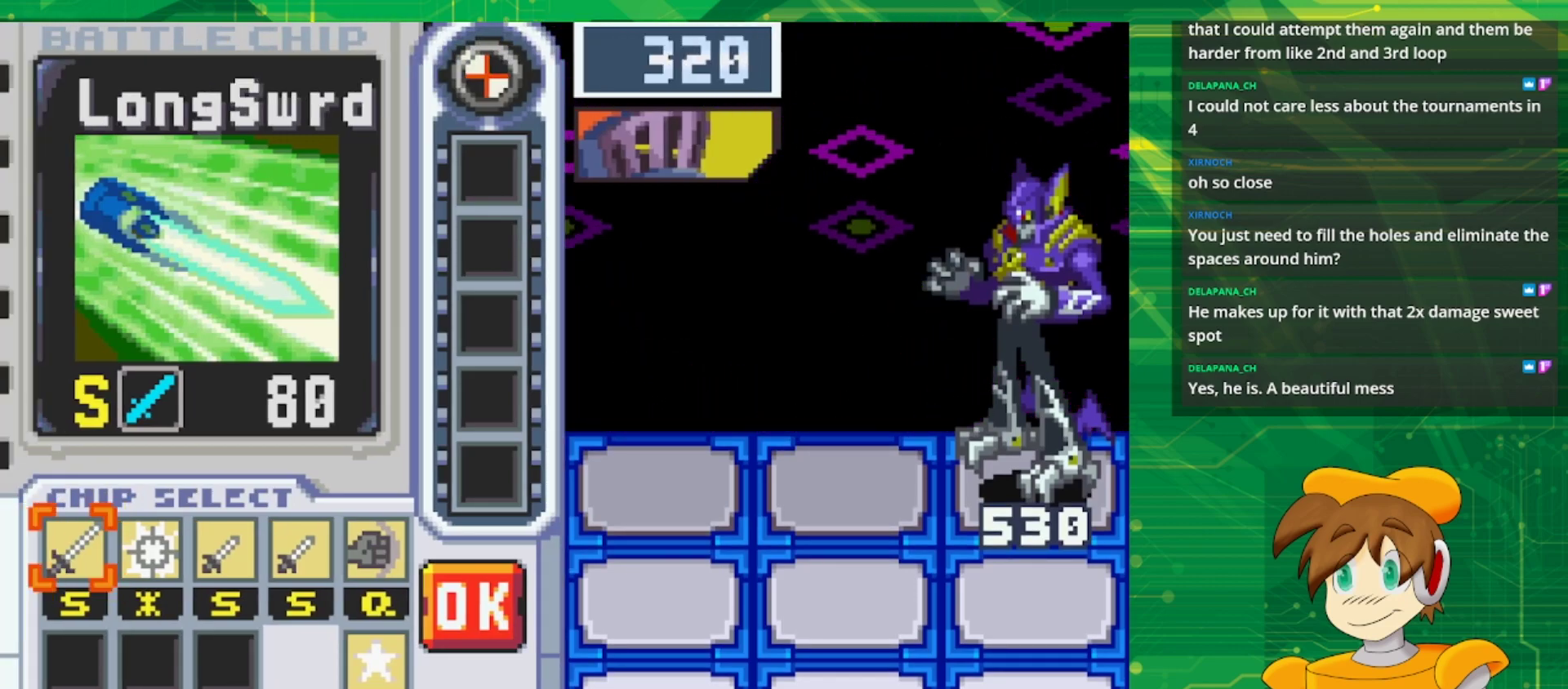
{"buttons": [], "events": []}
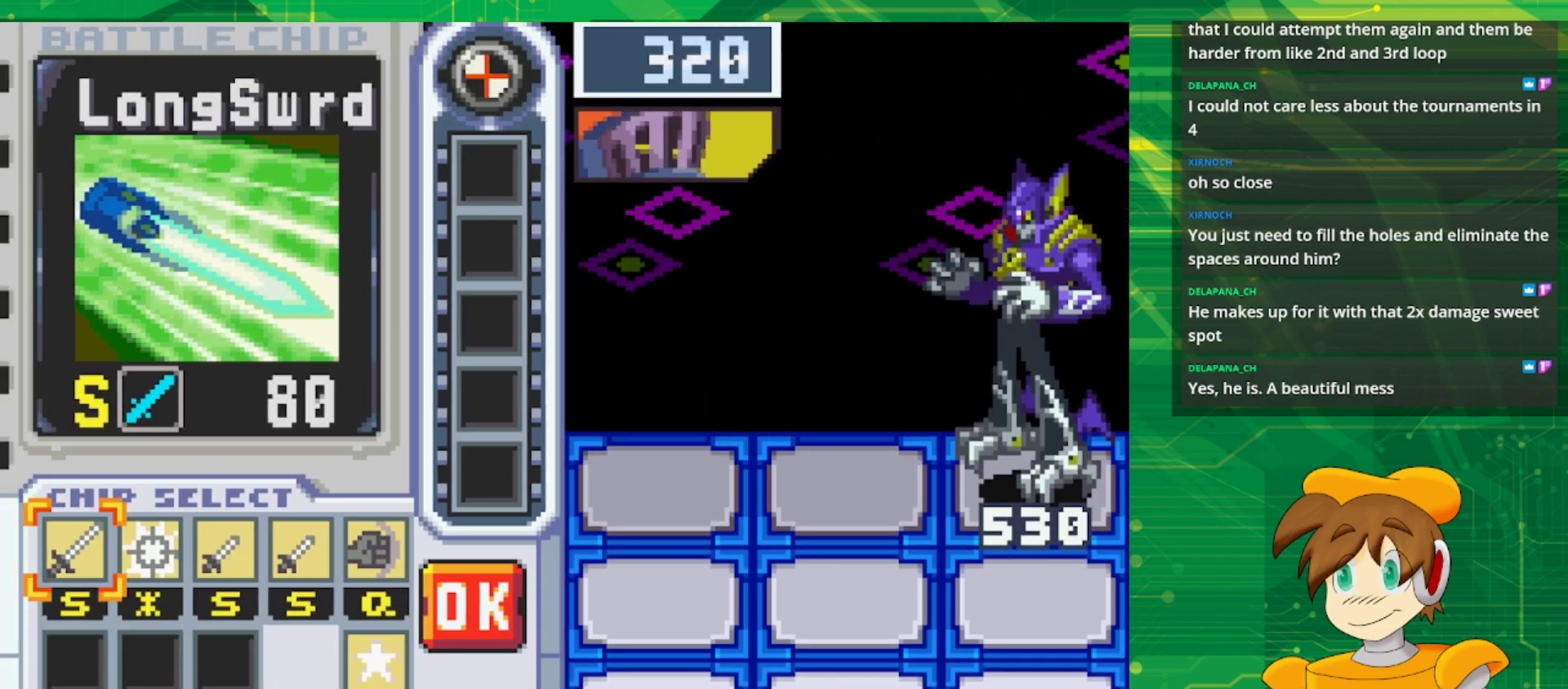
{"buttons": [], "events": []}
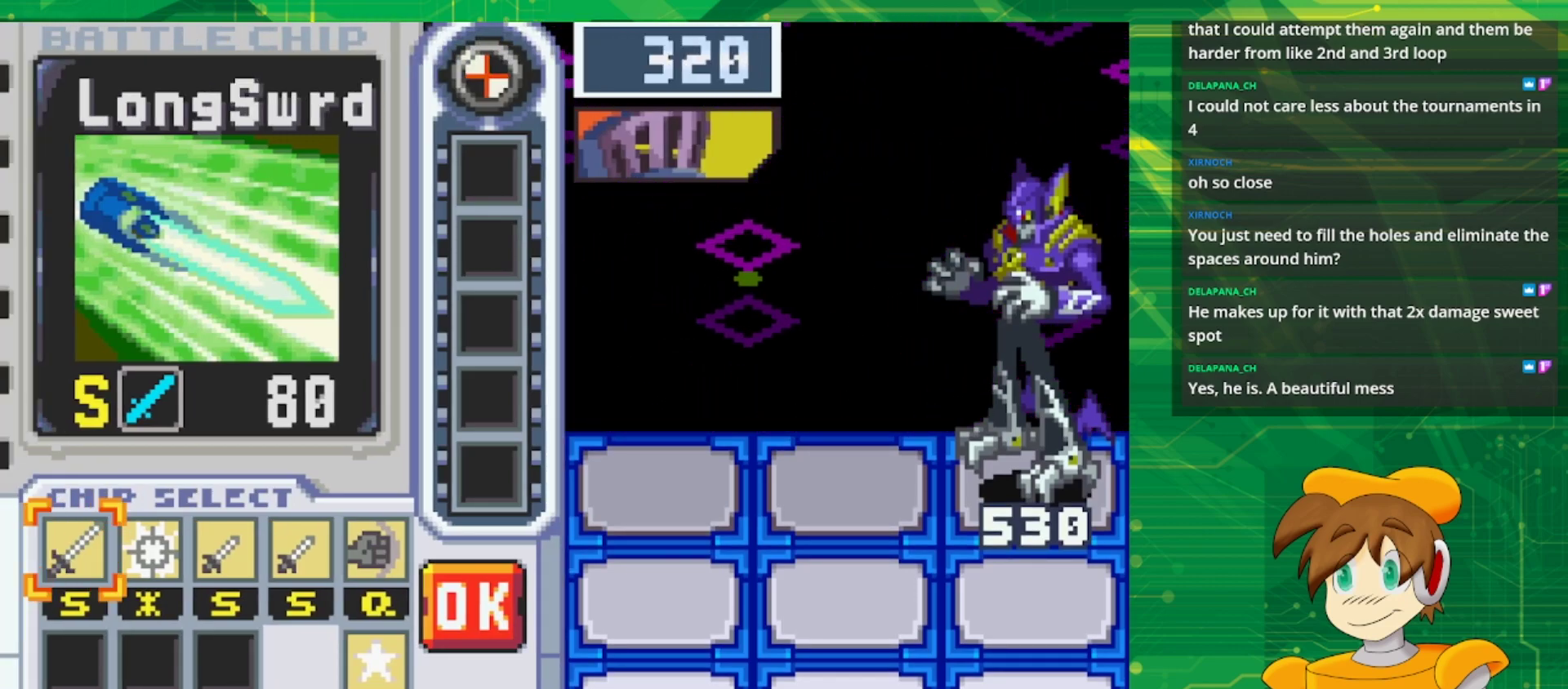
{"buttons": [], "events": [[217, "DPAD_RIGHT", "down"], [317, "DPAD_RIGHT", "up"], [417, "DPAD_RIGHT", "down"], [500, "DPAD_RIGHT", "up"]]}
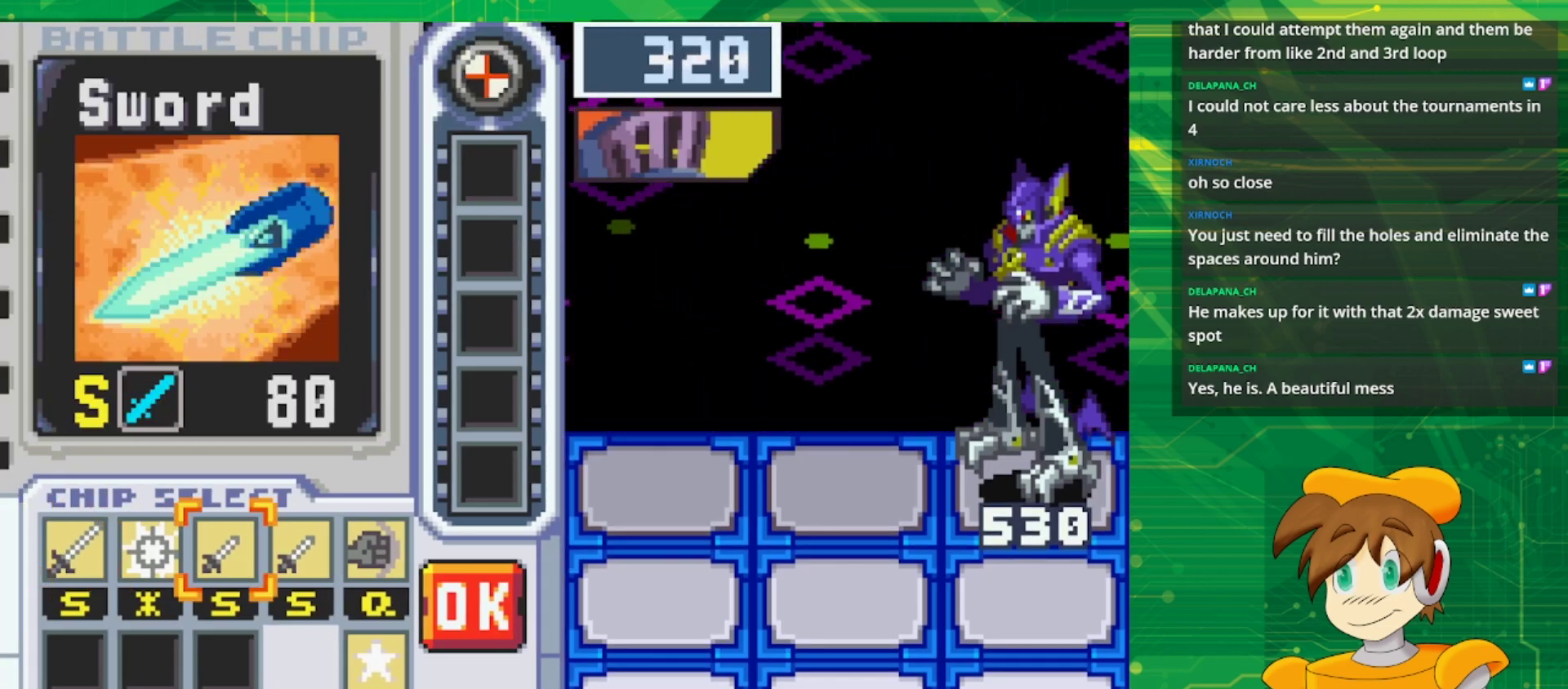
{"buttons": [], "events": [[100, "DPAD_RIGHT", "down"], [417, "DPAD_RIGHT", "up"]]}
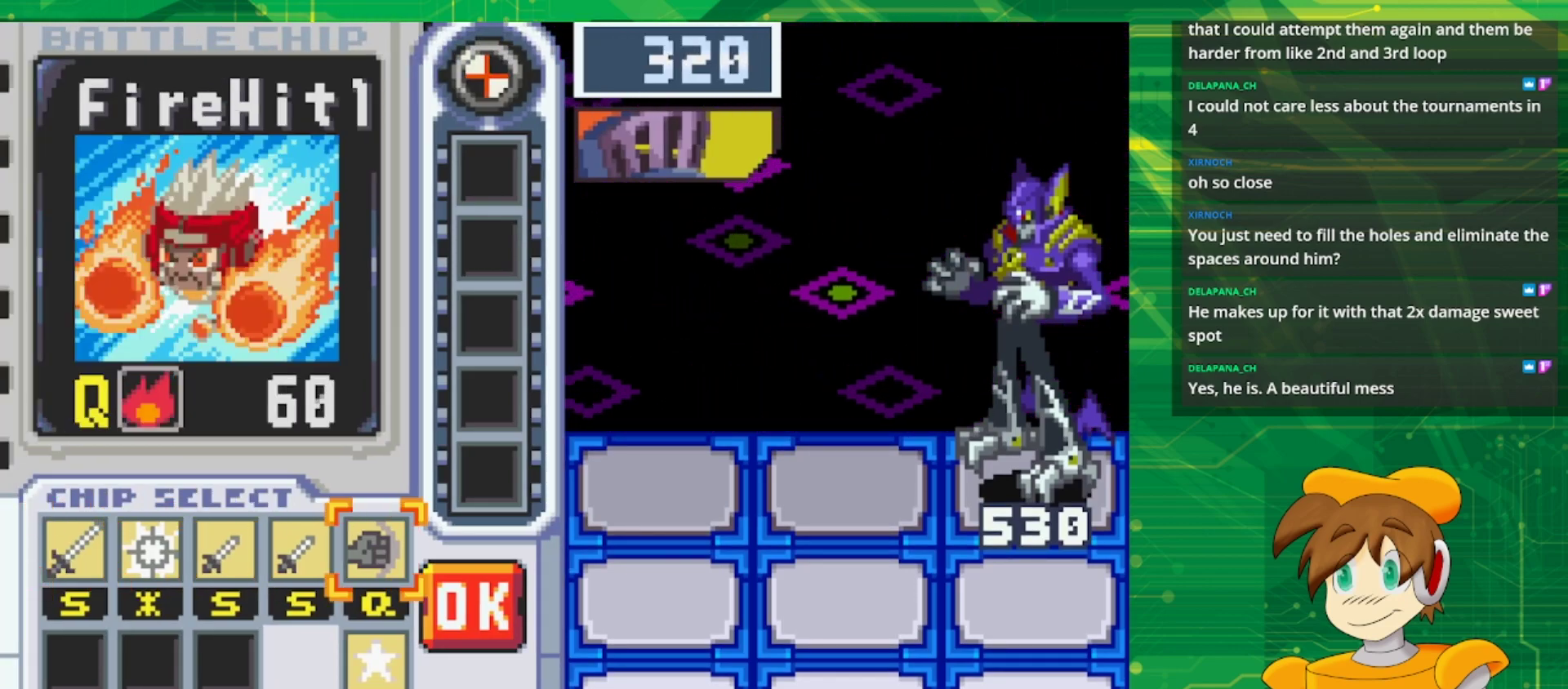
{"buttons": [], "events": []}
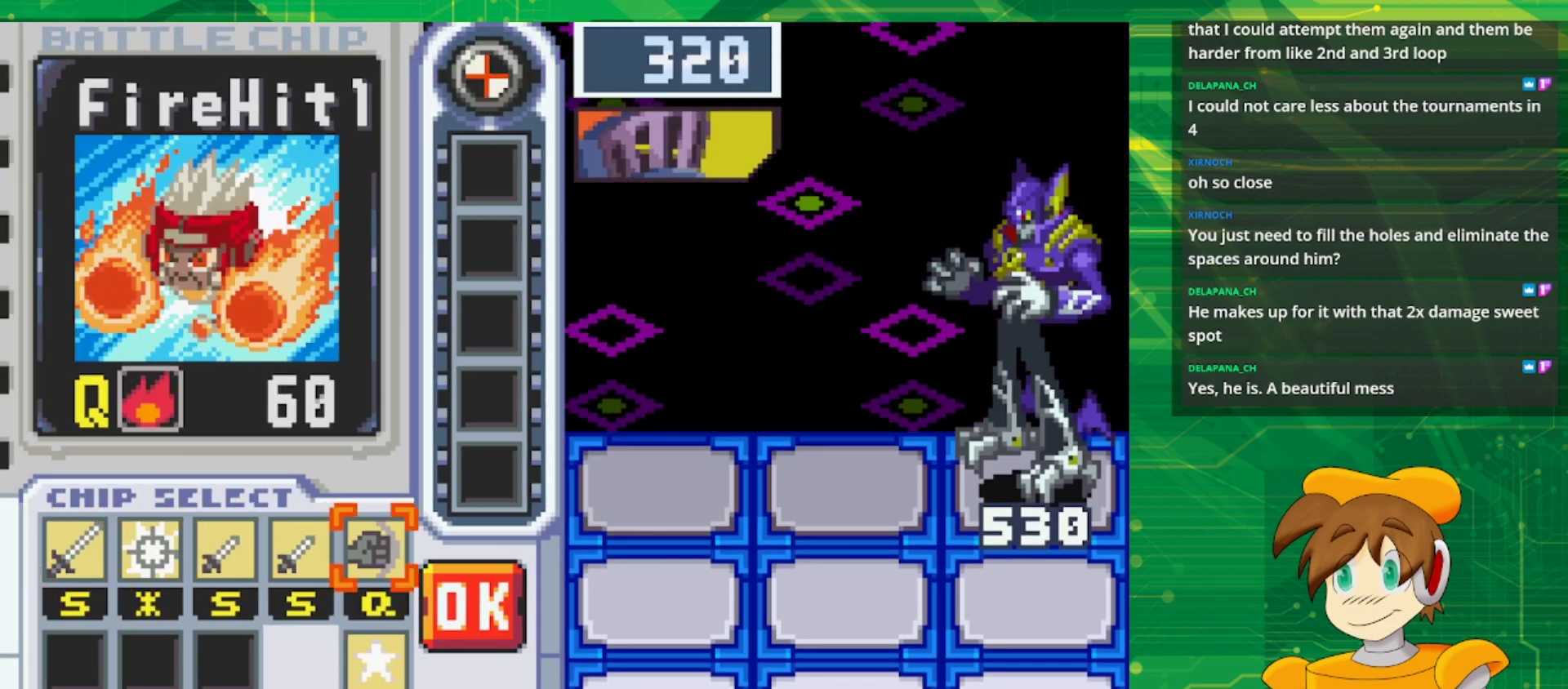
{"buttons": [], "events": []}
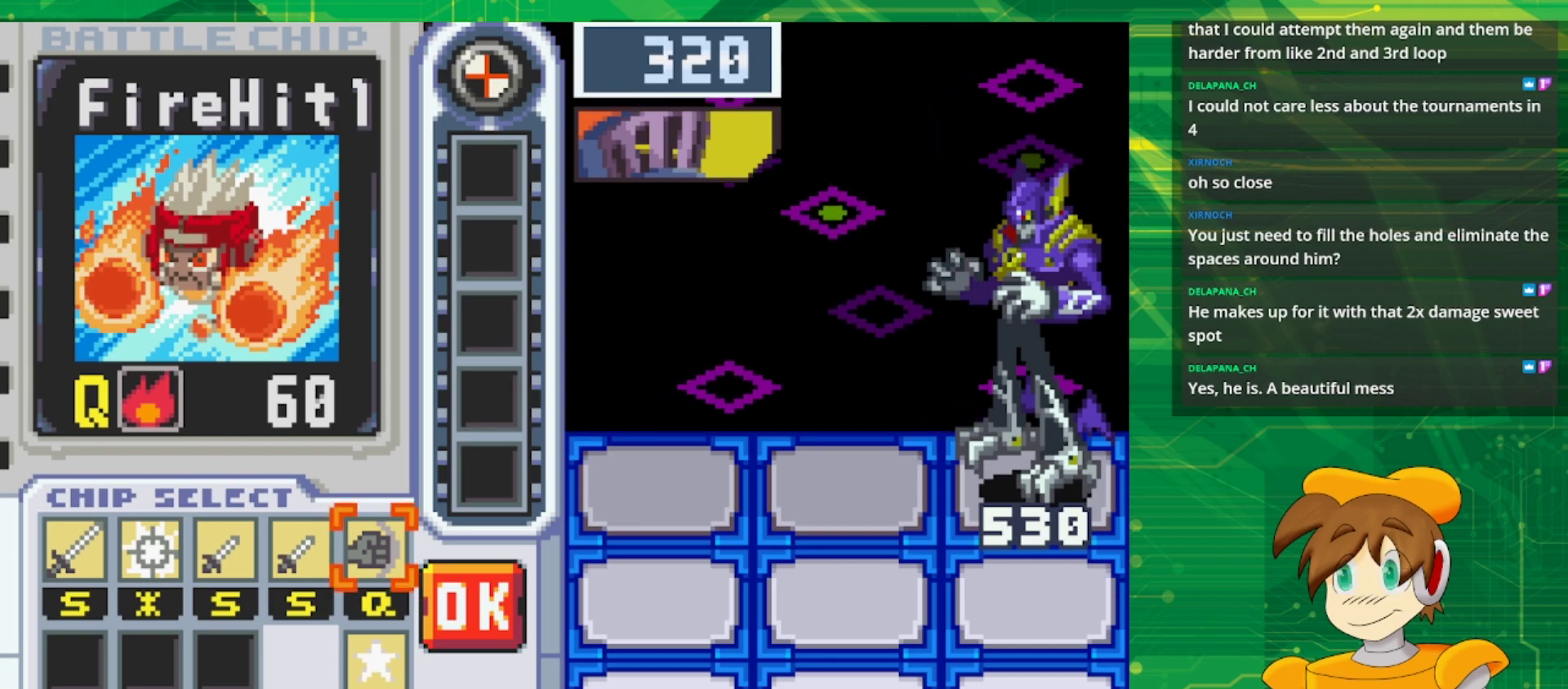
{"buttons": [], "events": []}
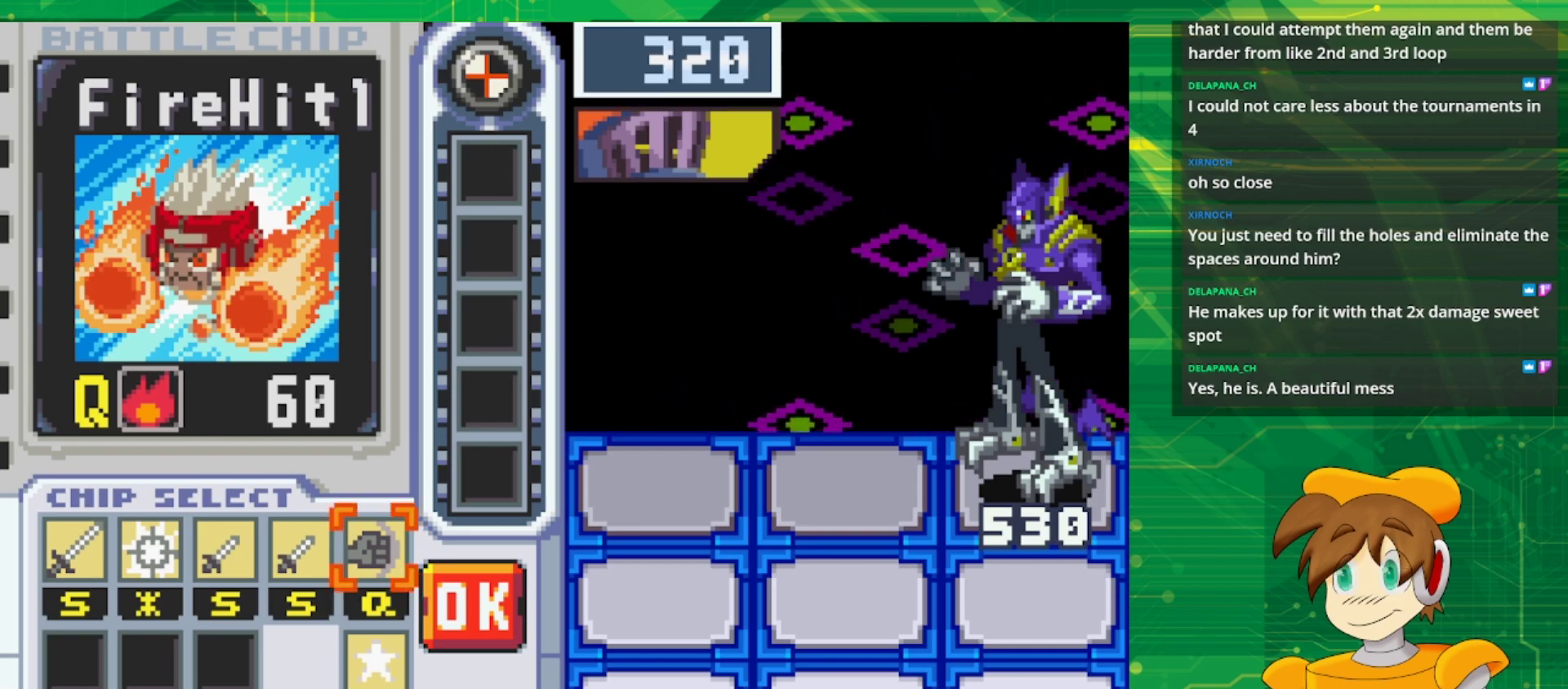
{"buttons": [], "events": []}
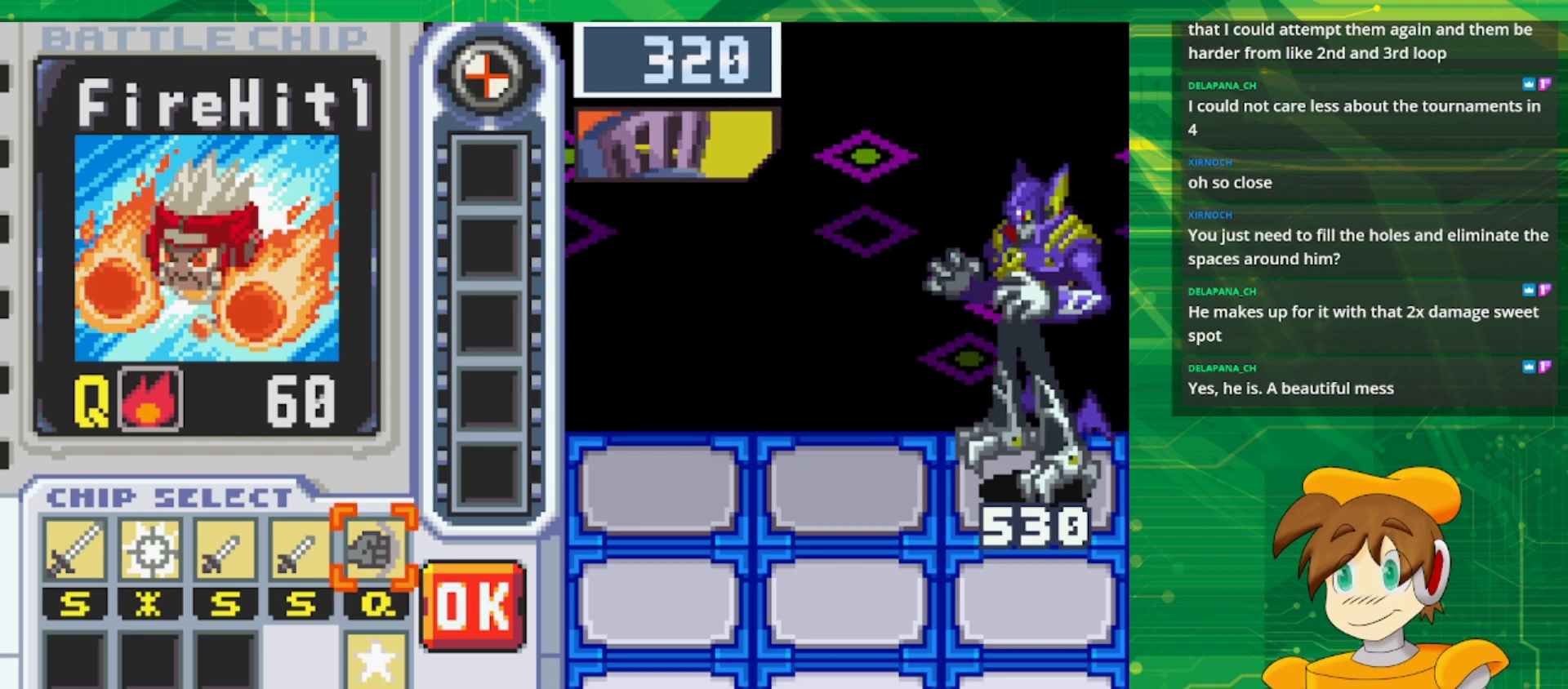
{"buttons": [], "events": [[367, "DPAD_LEFT", "down"], [433, "DPAD_LEFT", "up"]]}
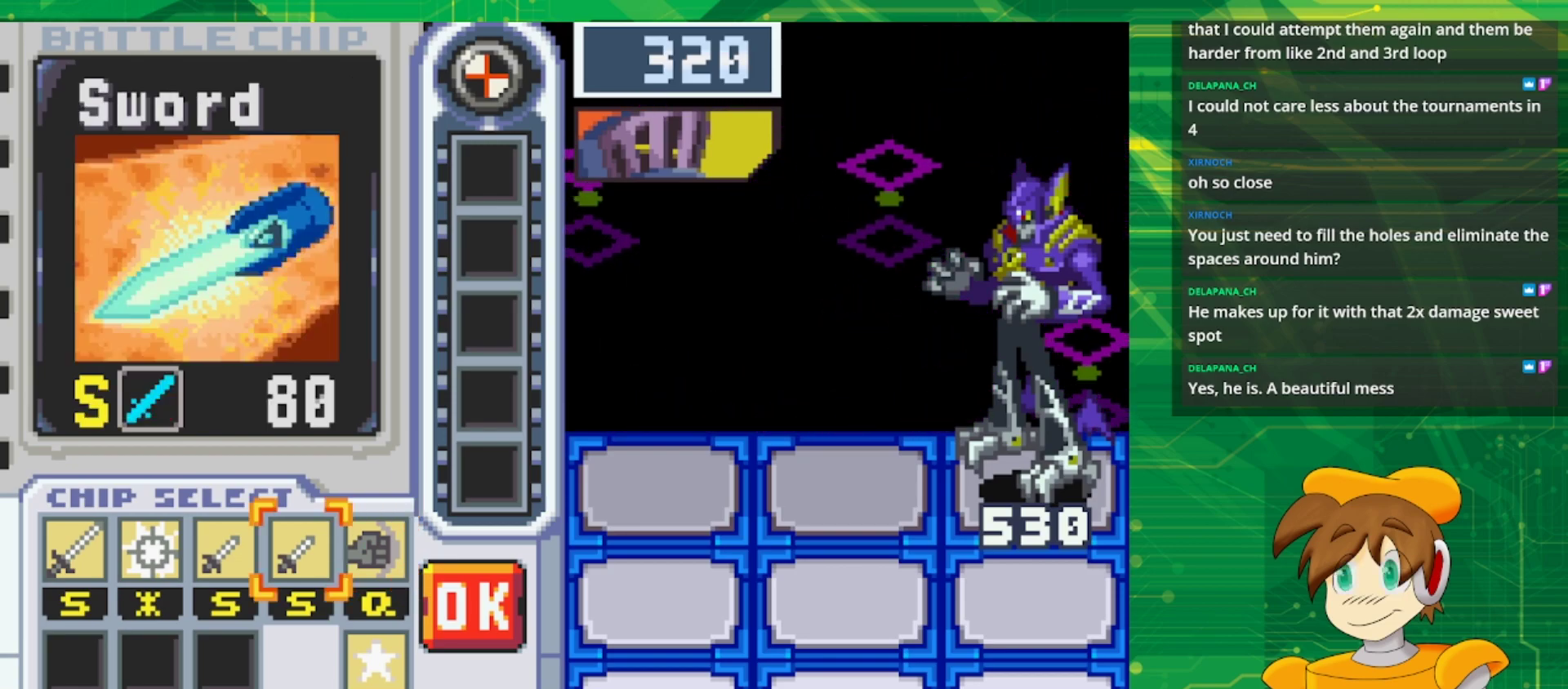
{"buttons": [], "events": [[33, "DPAD_LEFT", "down"], [133, "DPAD_LEFT", "up"], [200, "DPAD_LEFT", "down"], [333, "DPAD_LEFT", "up"]]}
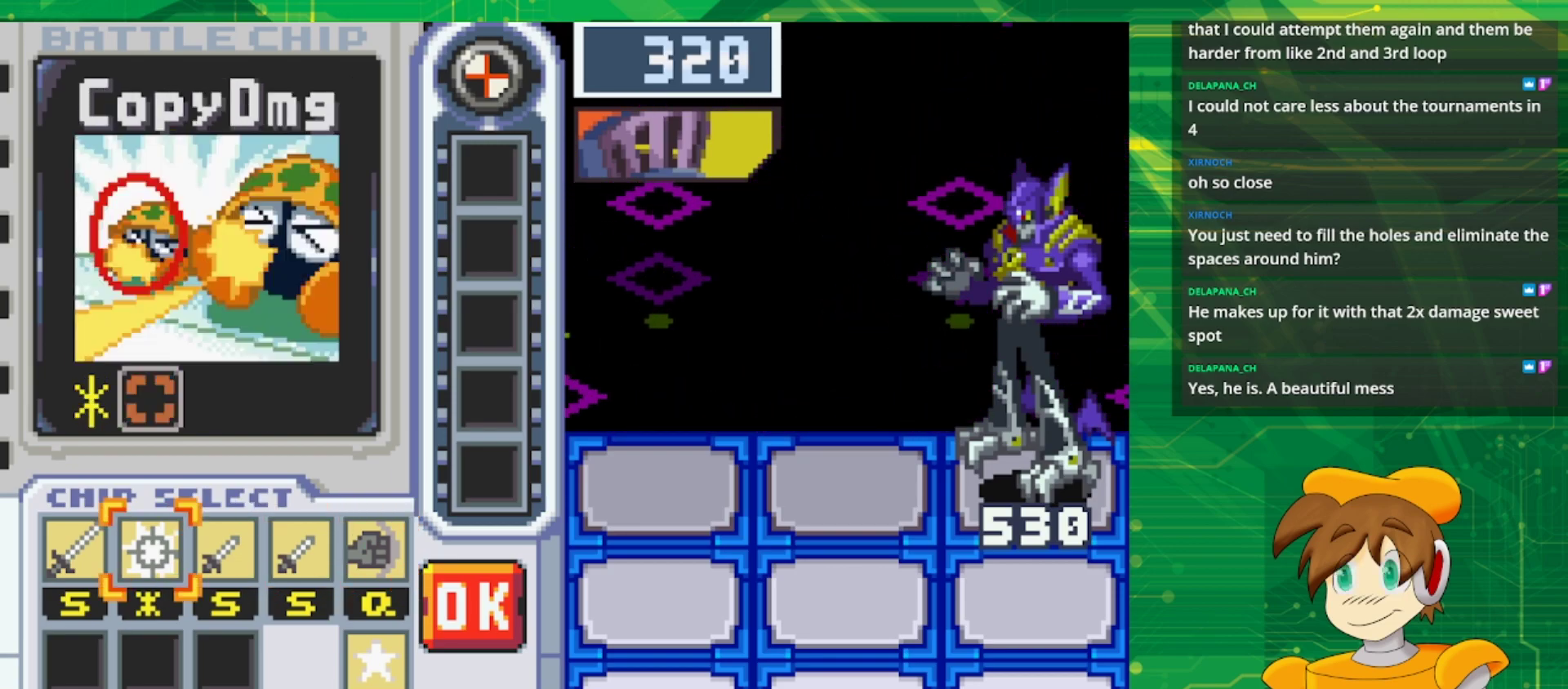
{"buttons": ["DPAD_RIGHT"], "events": [[33, "A", "down"], [150, "A", "up"], [233, "DPAD_RIGHT", "down"], [333, "DPAD_RIGHT", "up"], [400, "DPAD_RIGHT", "down"]]}